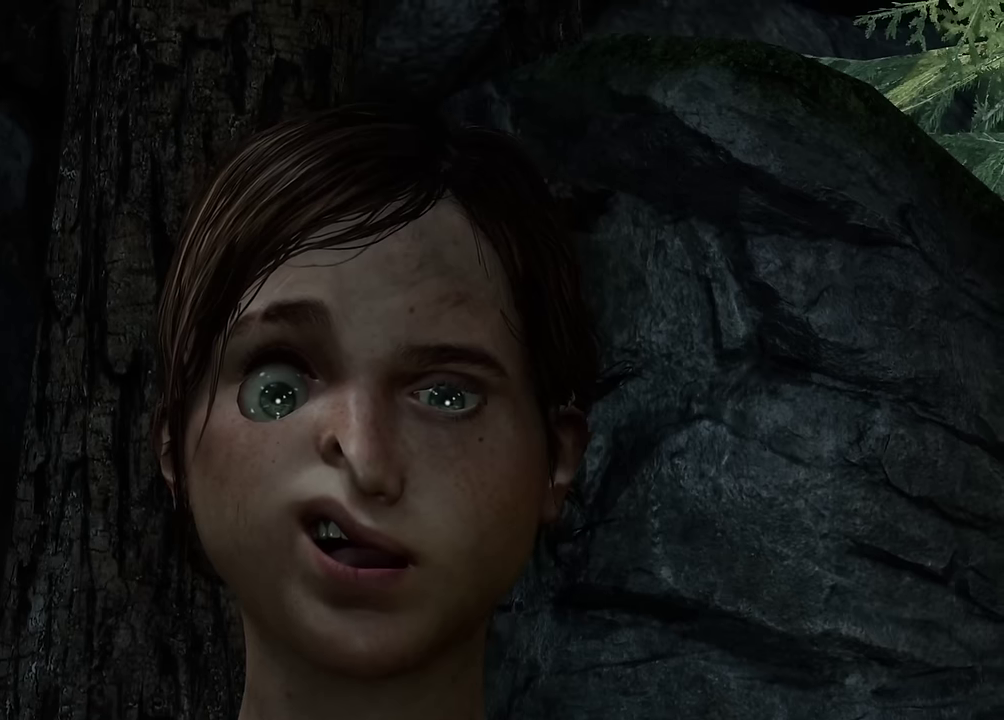
Gameplay with a controller (PlayStation layout); each line is a JSON object with the inputs held at the frame after it (dt_ms = milliseconds from this image to that frame). "events" lists button and stick changes between this image and that frame as [ms after this image, input, new state], when the widget could be followed in between. Not read: right_stick.
{"dt_ms": 500, "buttons": ["CROSS"], "left_stick": "center", "events": [[484, "CROSS", "down"]]}
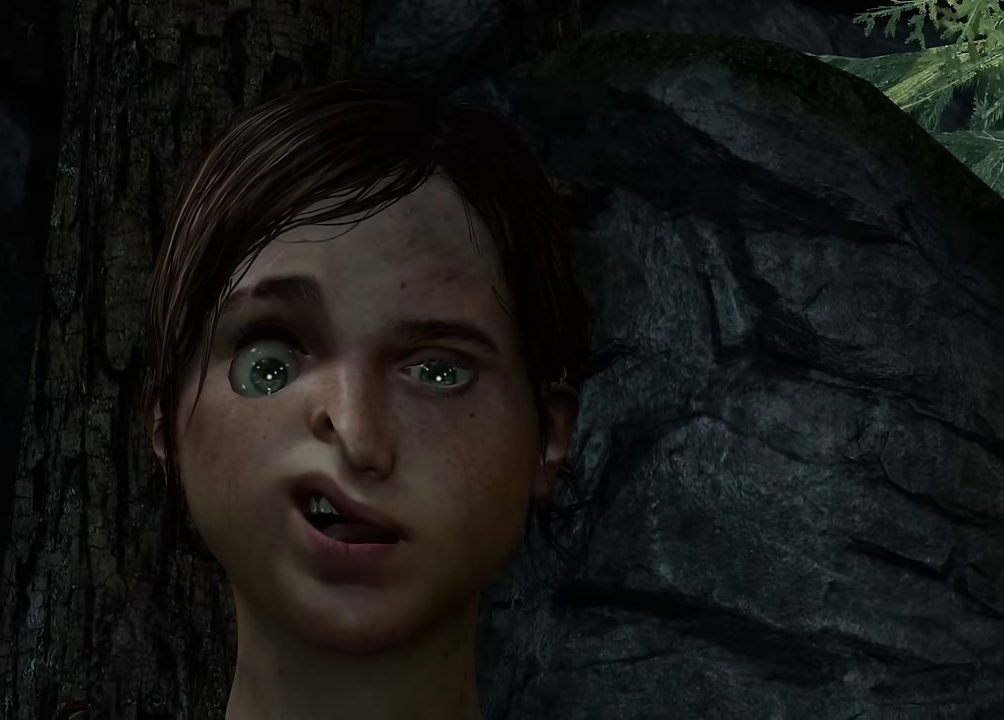
{"dt_ms": 500, "buttons": ["DPAD_DOWN"], "left_stick": "center", "events": [[100, "CROSS", "up"], [400, "DPAD_DOWN", "down"]]}
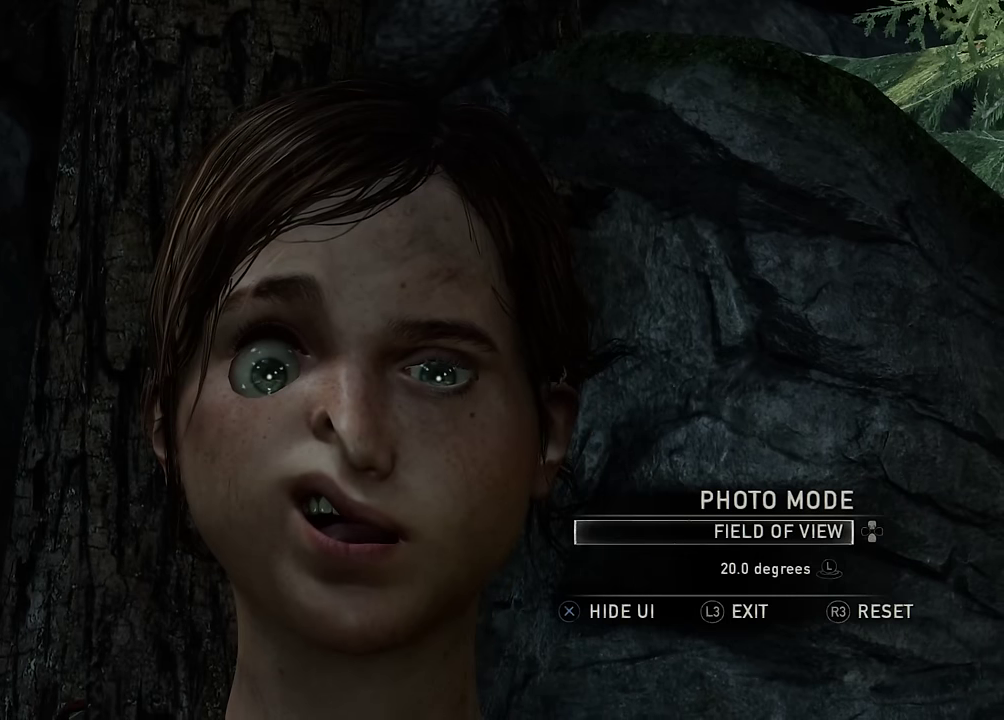
{"dt_ms": 600, "buttons": ["DPAD_DOWN"], "left_stick": "center", "events": [[17, "DPAD_DOWN", "up"], [84, "DPAD_DOWN", "down"], [184, "DPAD_DOWN", "up"], [584, "DPAD_DOWN", "down"]]}
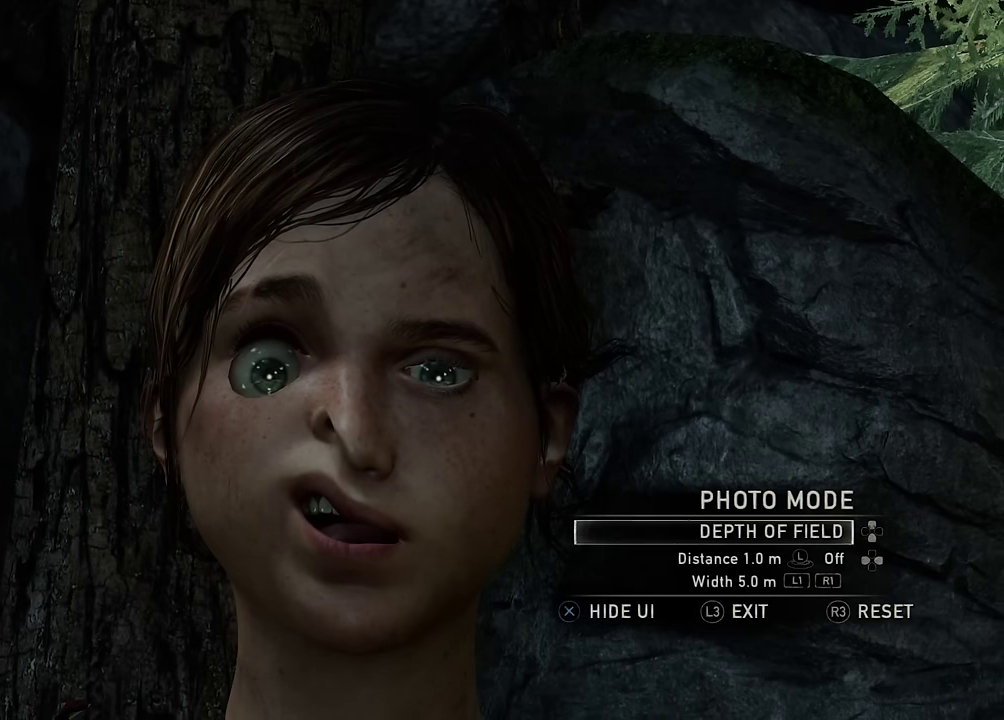
{"dt_ms": 400, "buttons": [], "left_stick": "center", "events": [[84, "DPAD_DOWN", "up"], [267, "DPAD_DOWN", "down"], [367, "DPAD_DOWN", "up"]]}
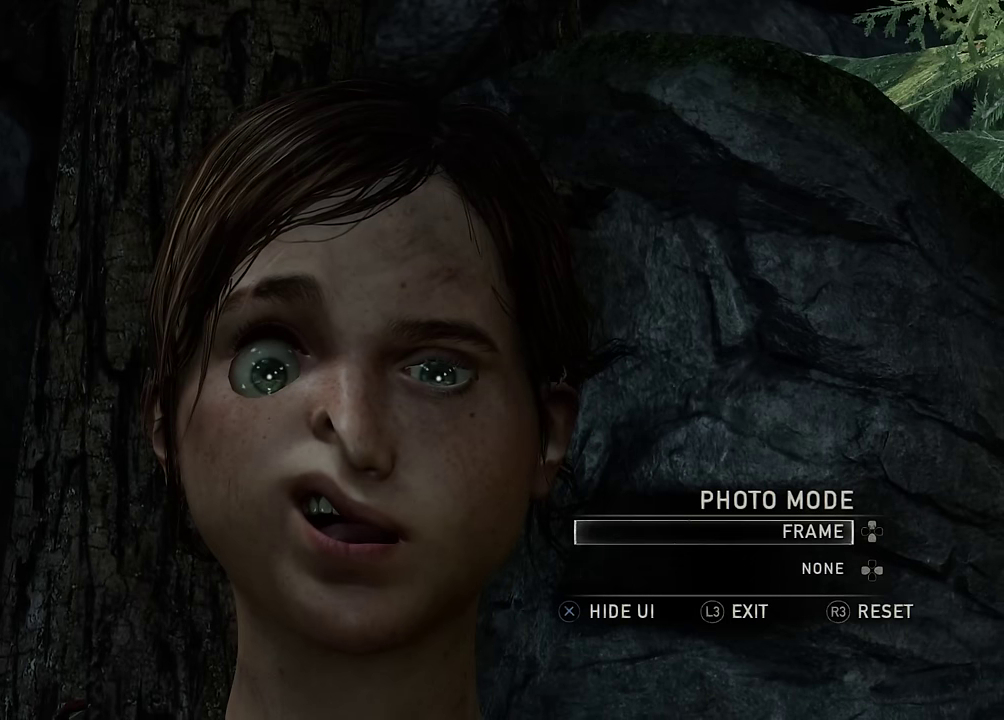
{"dt_ms": 500, "buttons": [], "left_stick": "center", "events": []}
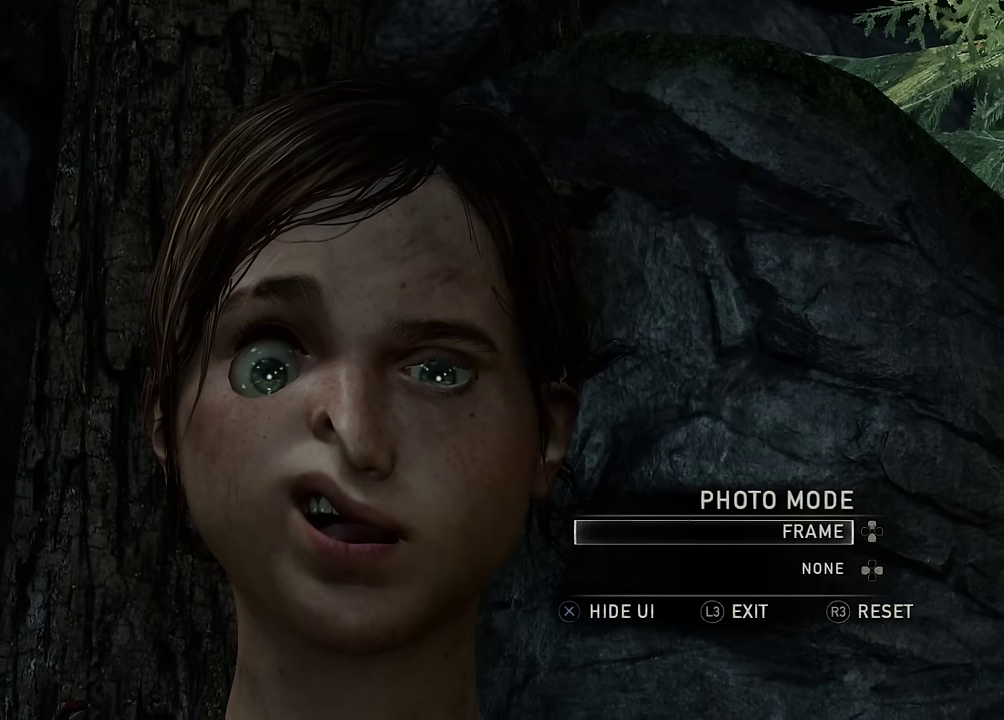
{"dt_ms": 500, "buttons": [], "left_stick": "center", "events": [[167, "DPAD_RIGHT", "down"], [267, "DPAD_RIGHT", "up"]]}
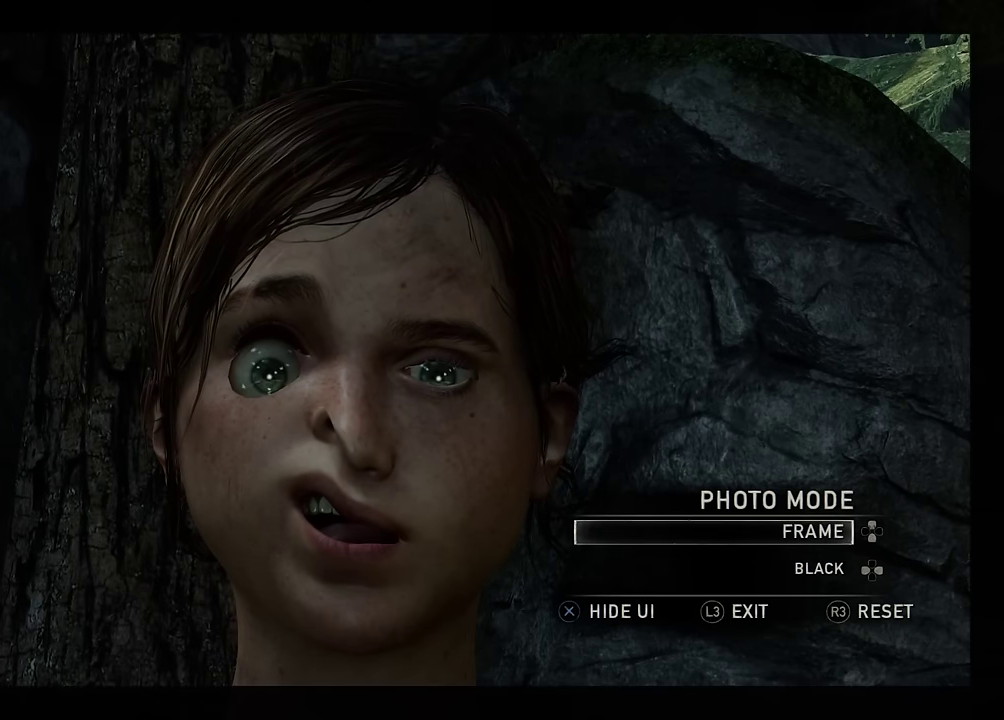
{"dt_ms": 300, "buttons": ["DPAD_RIGHT"], "left_stick": "center", "events": [[267, "DPAD_RIGHT", "down"]]}
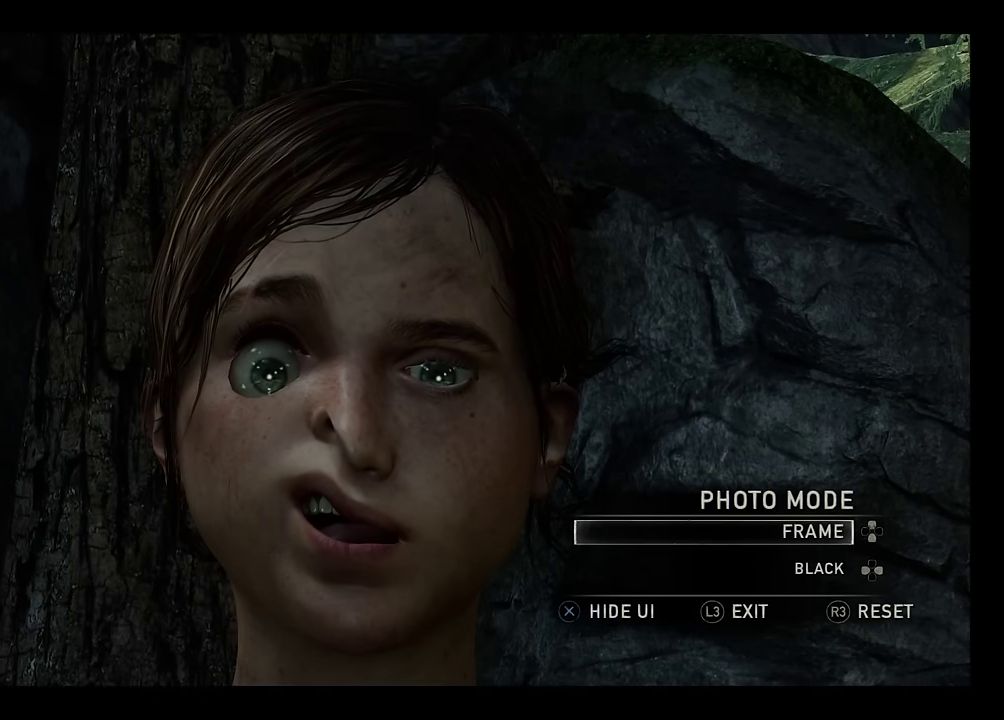
{"dt_ms": 600, "buttons": ["DPAD_RIGHT"], "left_stick": "center", "events": [[67, "DPAD_RIGHT", "up"], [134, "DPAD_RIGHT", "down"], [234, "DPAD_RIGHT", "up"], [300, "DPAD_RIGHT", "down"], [434, "DPAD_RIGHT", "up"], [500, "DPAD_RIGHT", "down"]]}
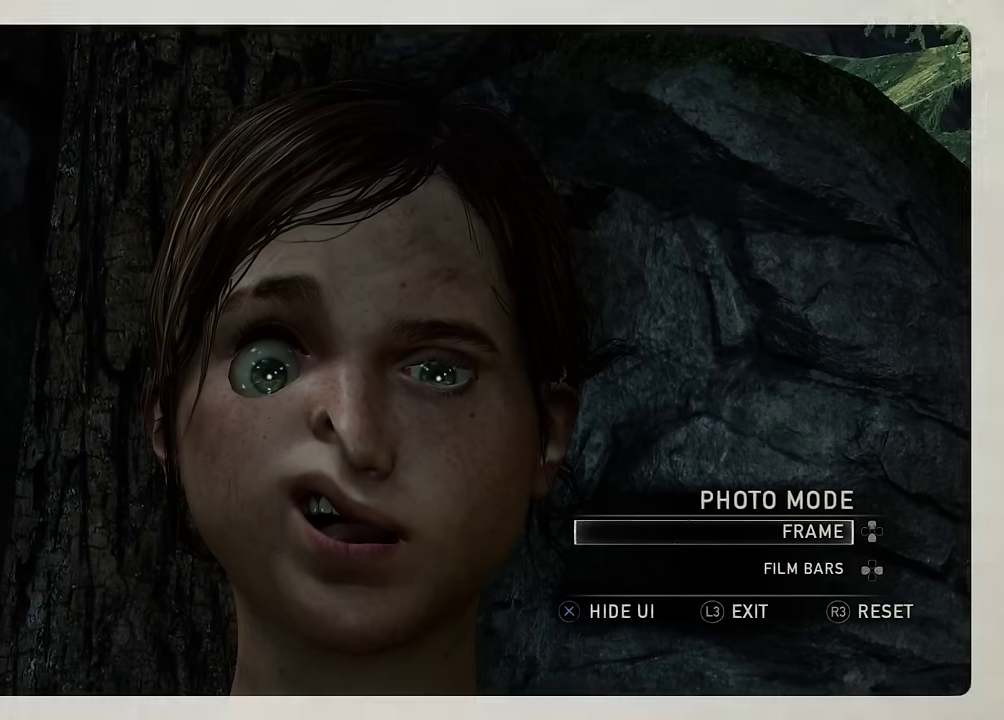
{"dt_ms": 700, "buttons": [], "left_stick": "center", "events": [[17, "DPAD_RIGHT", "up"], [200, "DPAD_RIGHT", "down"], [350, "DPAD_RIGHT", "up"], [434, "DPAD_RIGHT", "down"], [567, "DPAD_RIGHT", "up"]]}